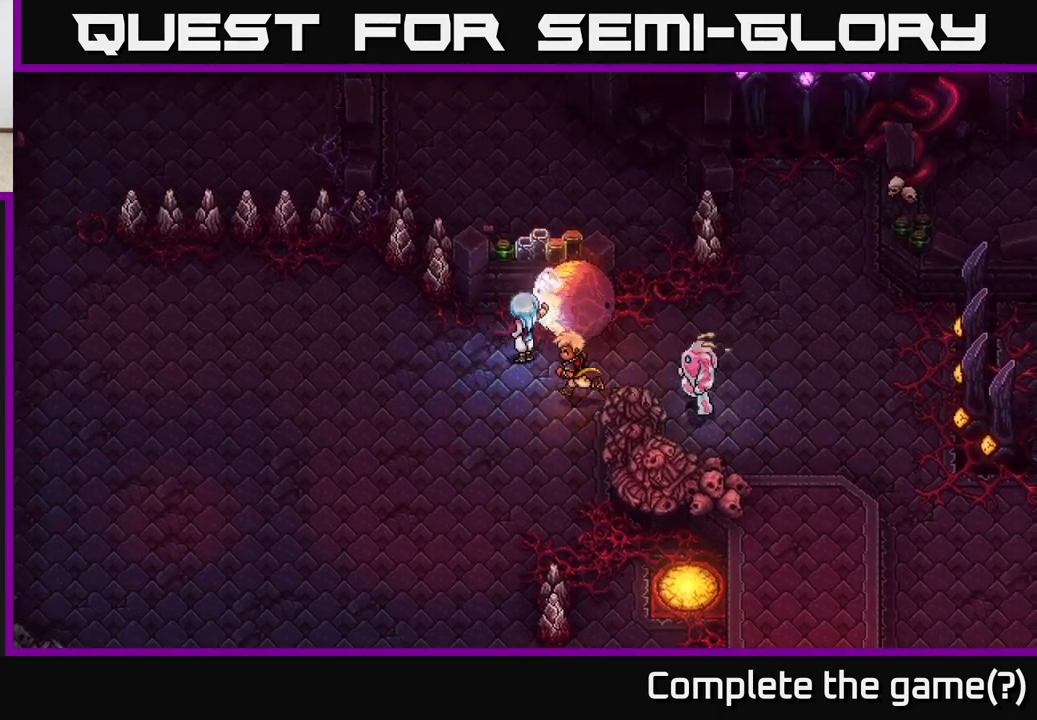
Gameplay with a controller (Xbox layout); each line is a JSON object with the inputs held at the frame after it. "events" lists button and stick changes between this image and that frame as [ms after this image, input, new state], when the widget could be followed in between.
{"buttons": [], "left_stick": "right", "right_stick": "center", "events": [[33, "X", "up"], [217, "left_stick", "down-right"], [483, "left_stick", "right"]]}
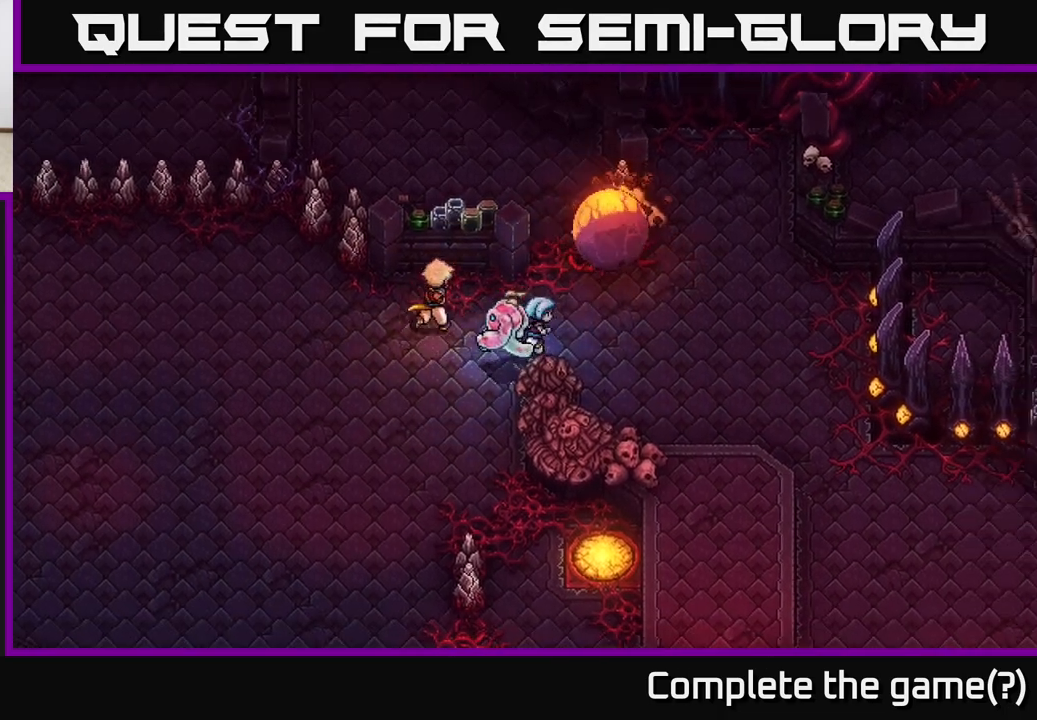
{"buttons": [], "left_stick": "up-right", "right_stick": "center", "events": [[267, "left_stick", "up-right"]]}
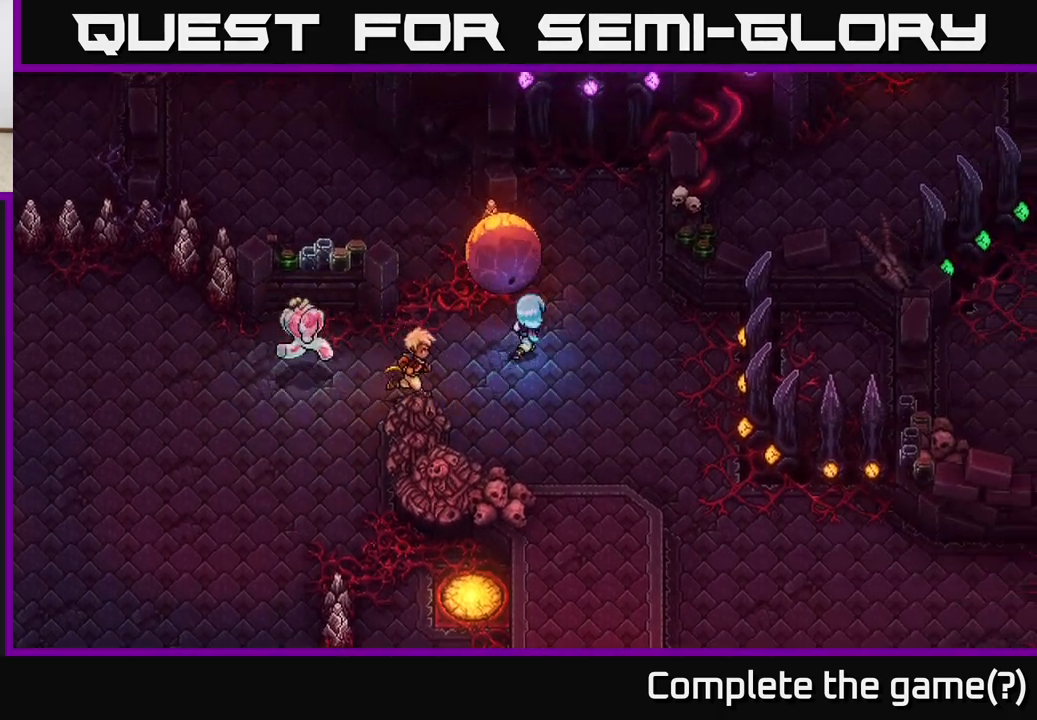
{"buttons": [], "left_stick": "up-left", "right_stick": "center", "events": [[250, "left_stick", "up-left"], [317, "X", "down"], [450, "X", "up"]]}
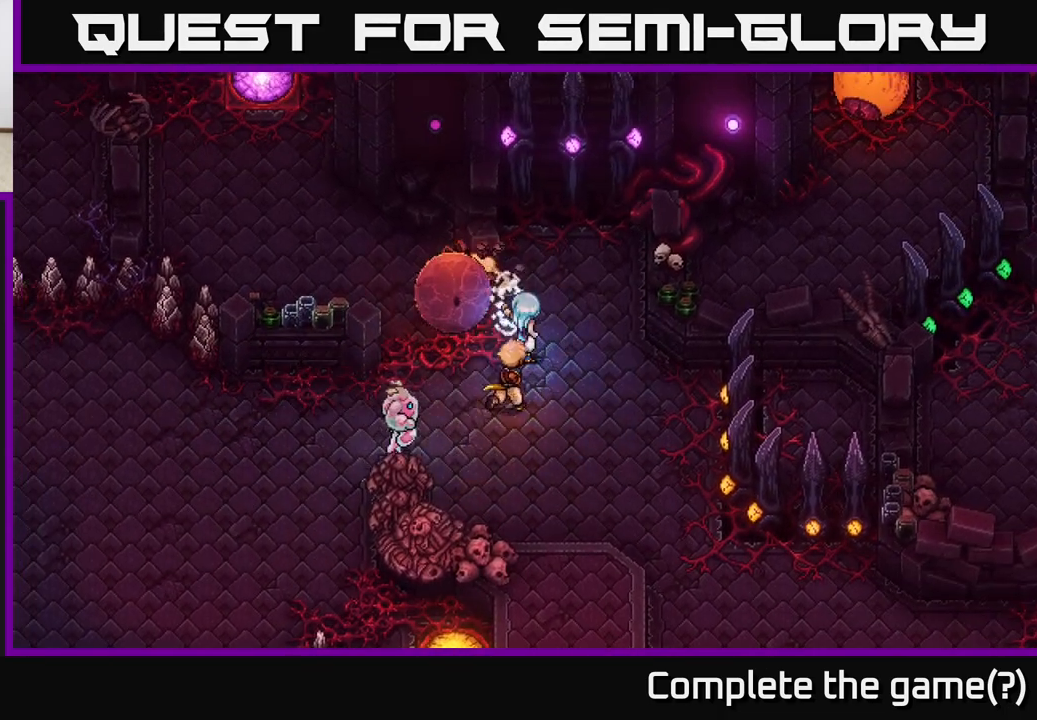
{"buttons": ["X"], "left_stick": "up-left", "right_stick": "center", "events": [[33, "left_stick", "center"], [167, "left_stick", "left"], [233, "left_stick", "up-left"], [433, "X", "down"]]}
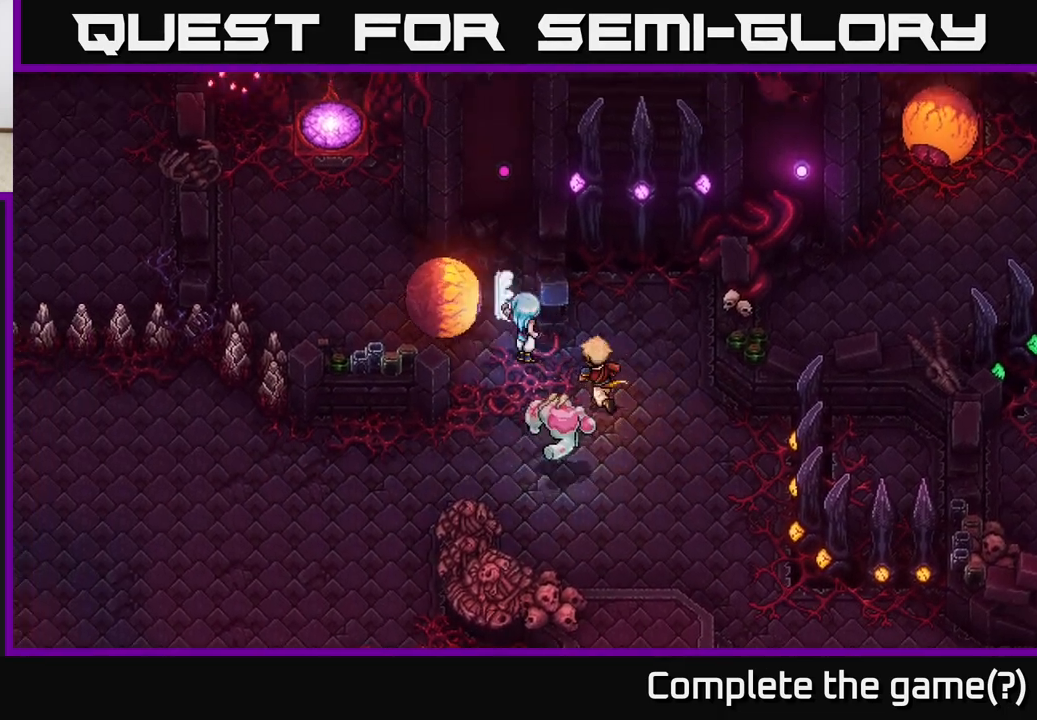
{"buttons": [], "left_stick": "left", "right_stick": "center", "events": [[67, "X", "up"], [200, "left_stick", "left"]]}
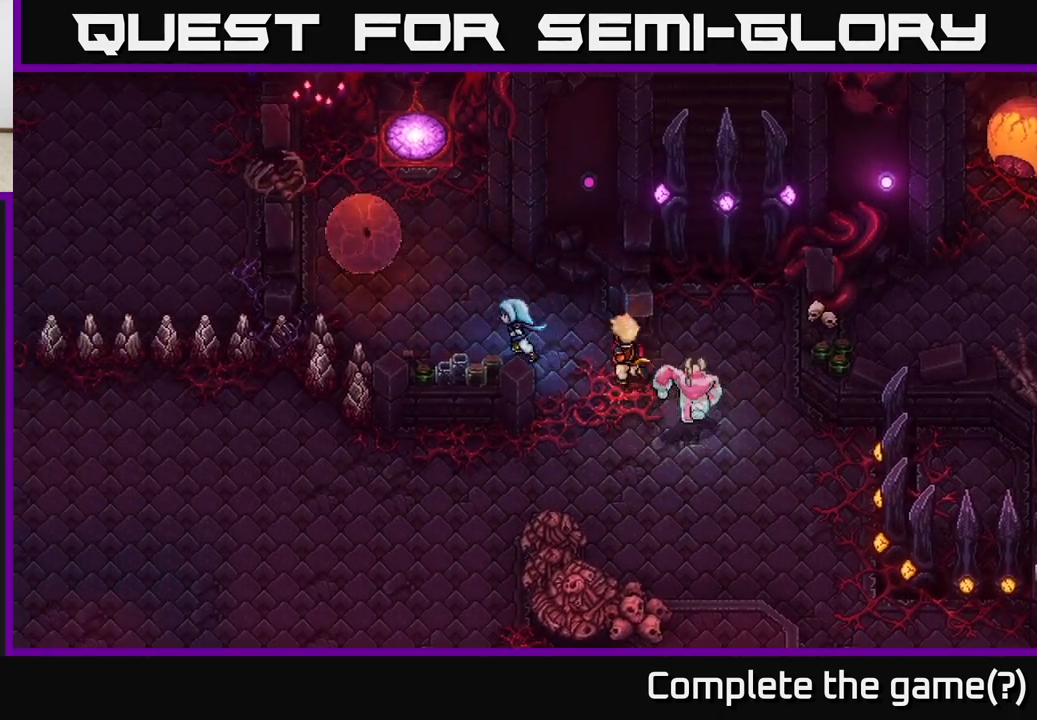
{"buttons": [], "left_stick": "up-left", "right_stick": "center", "events": [[217, "left_stick", "up-left"]]}
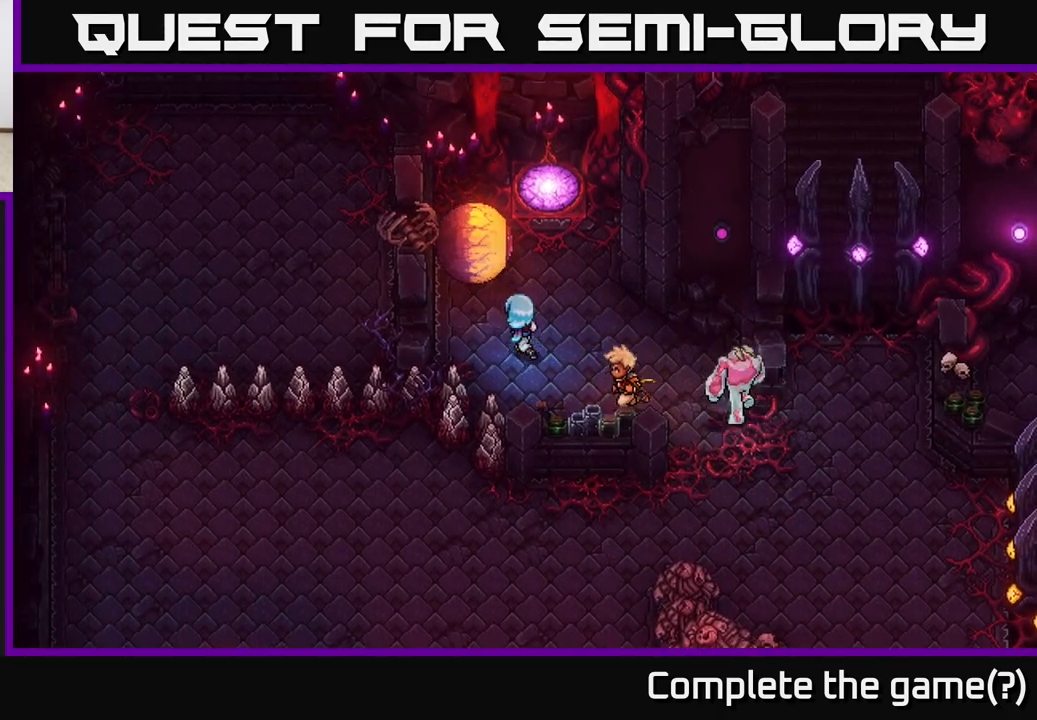
{"buttons": [], "left_stick": "center", "right_stick": "center", "events": [[250, "left_stick", "up"], [267, "X", "down"], [400, "X", "up"], [433, "left_stick", "center"]]}
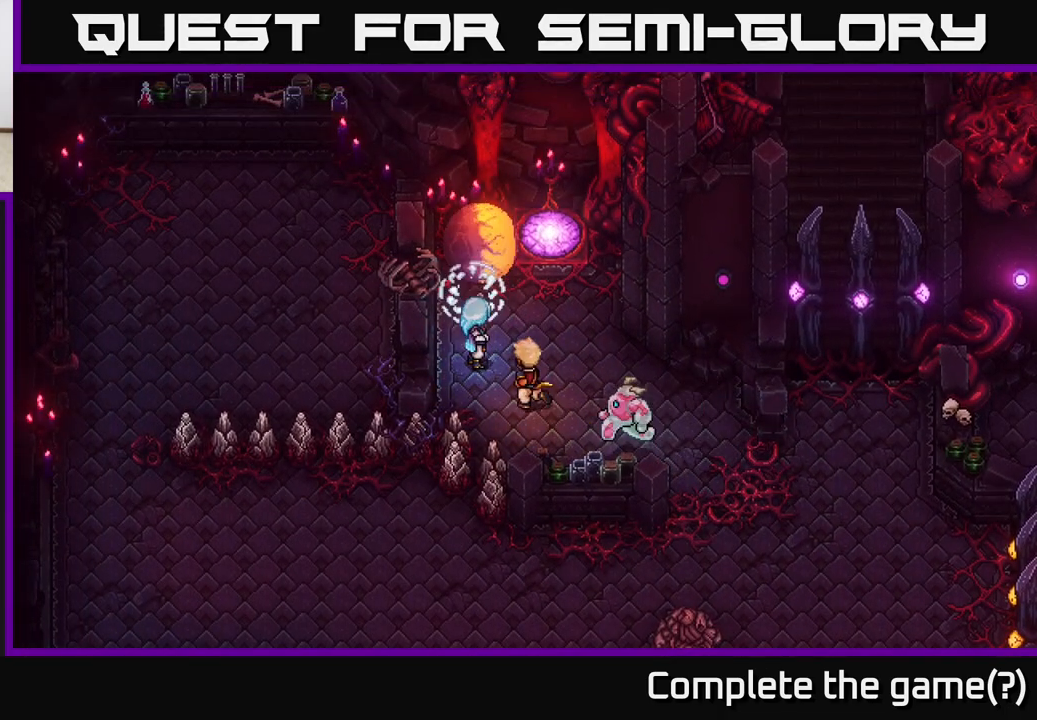
{"buttons": [], "left_stick": "right", "right_stick": "center", "events": [[267, "left_stick", "right"]]}
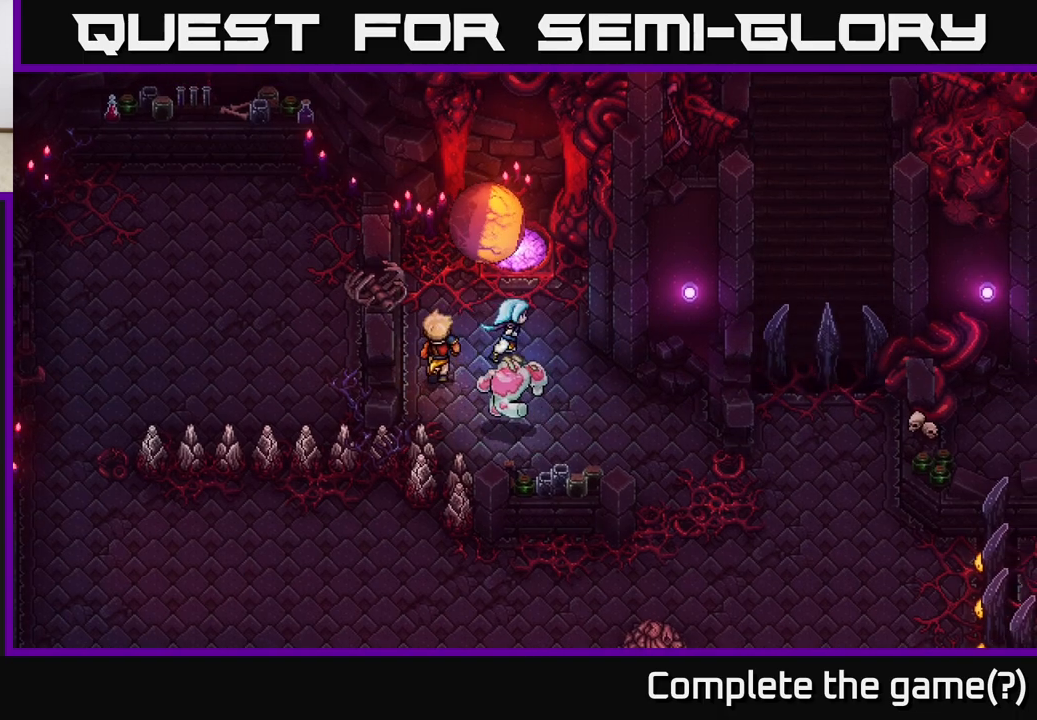
{"buttons": [], "left_stick": "down-right", "right_stick": "center", "events": [[100, "left_stick", "down-right"]]}
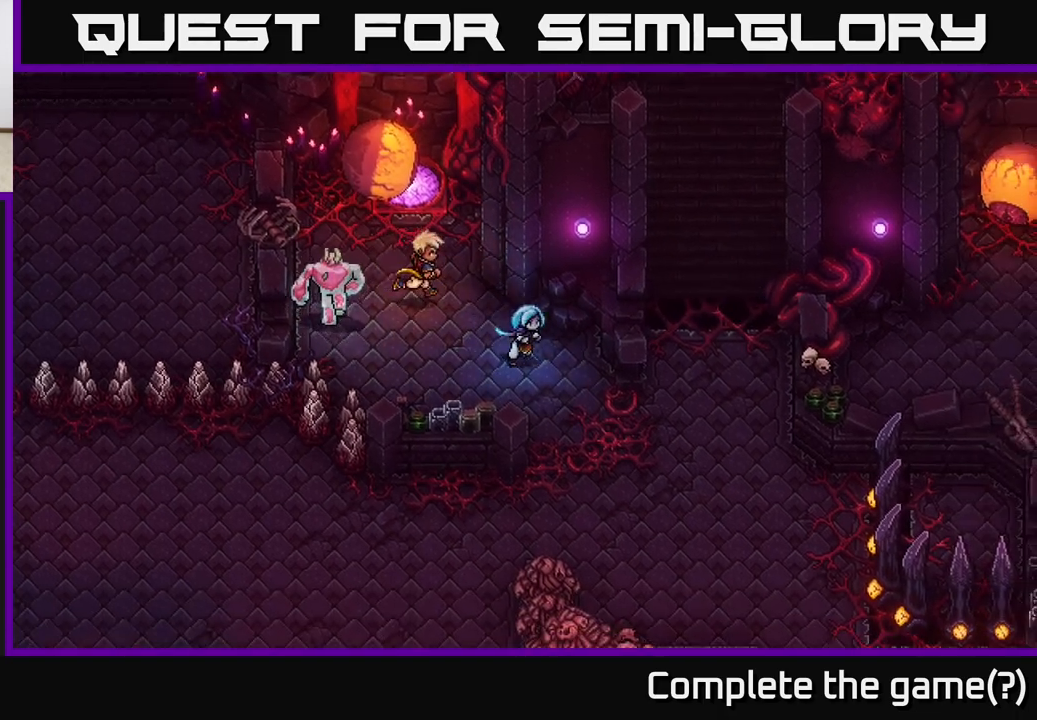
{"buttons": [], "left_stick": "right", "right_stick": "center", "events": [[233, "left_stick", "right"]]}
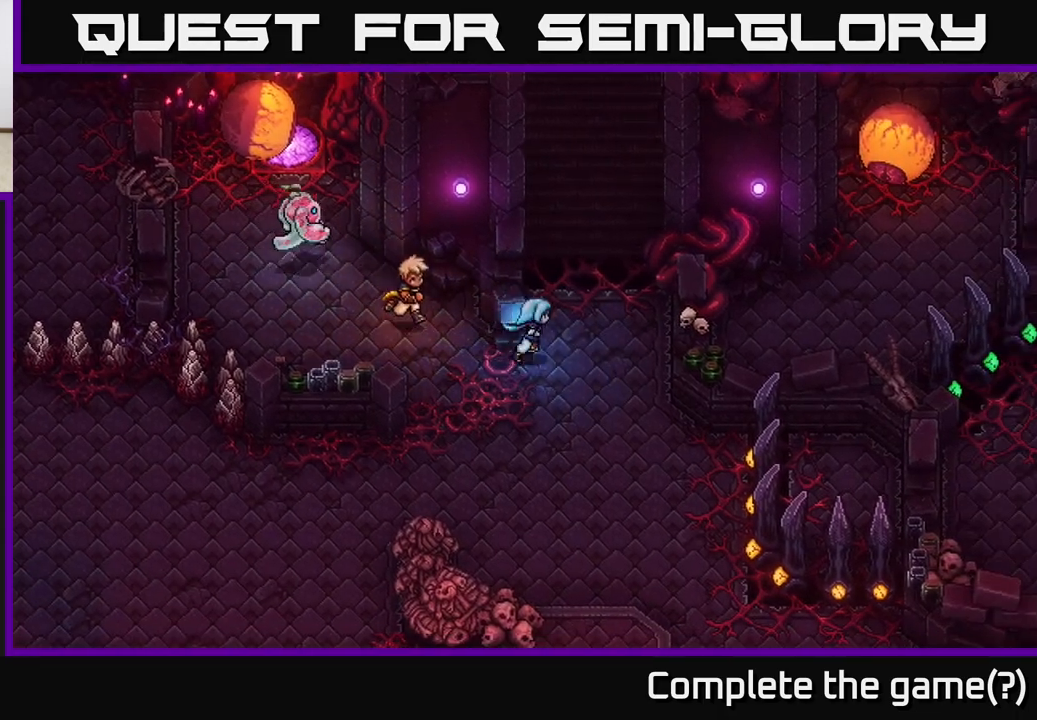
{"buttons": [], "left_stick": "up", "right_stick": "center", "events": [[100, "left_stick", "up-right"], [233, "left_stick", "up"]]}
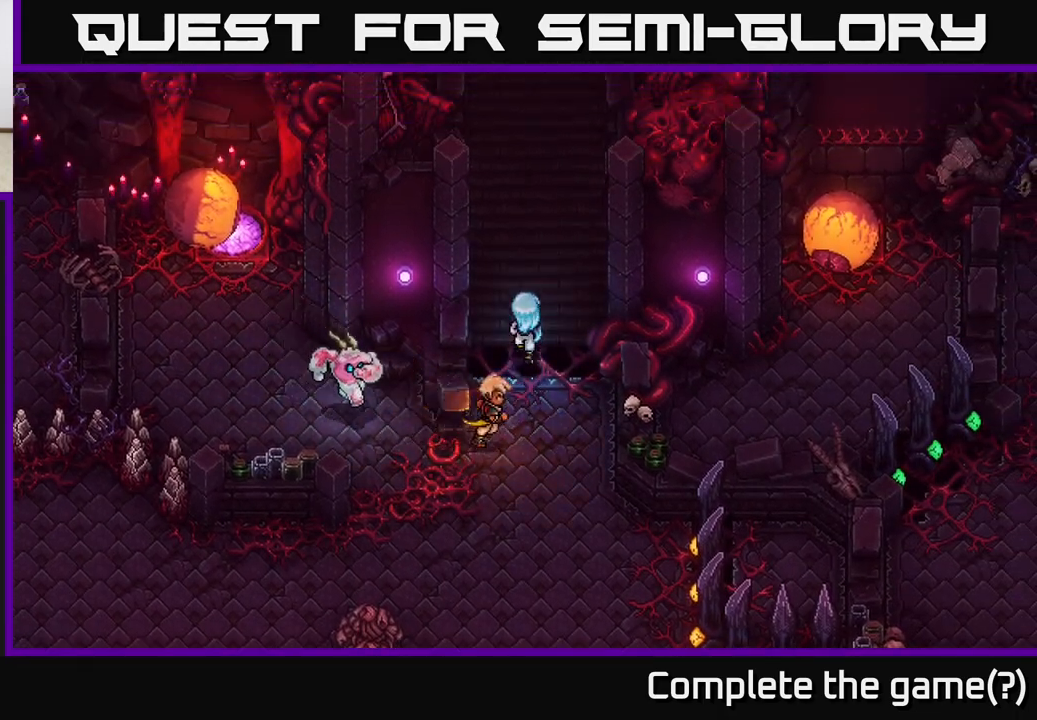
{"buttons": [], "left_stick": "up", "right_stick": "center", "events": [[117, "left_stick", "up-right"], [283, "left_stick", "up"]]}
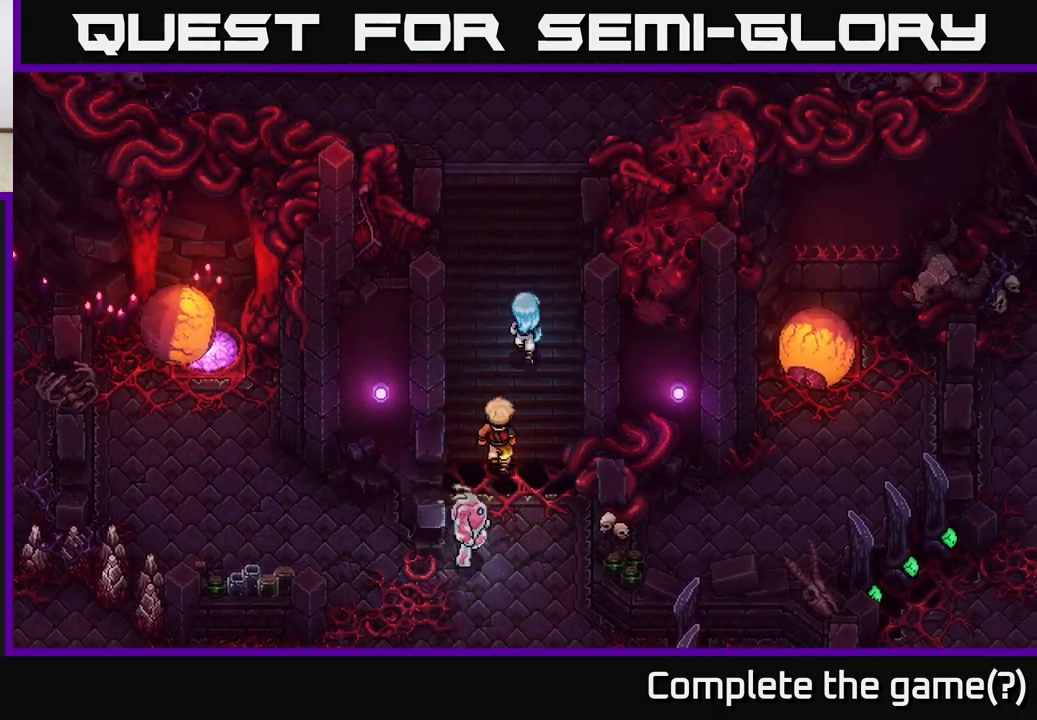
{"buttons": [], "left_stick": "up", "right_stick": "center", "events": []}
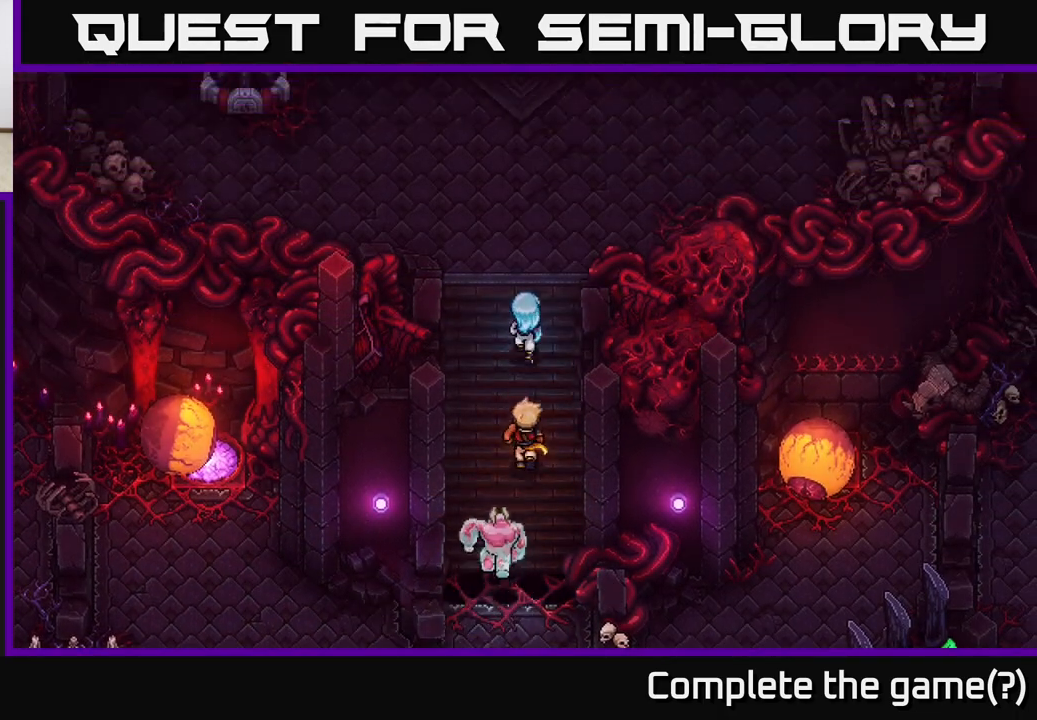
{"buttons": [], "left_stick": "up", "right_stick": "center", "events": []}
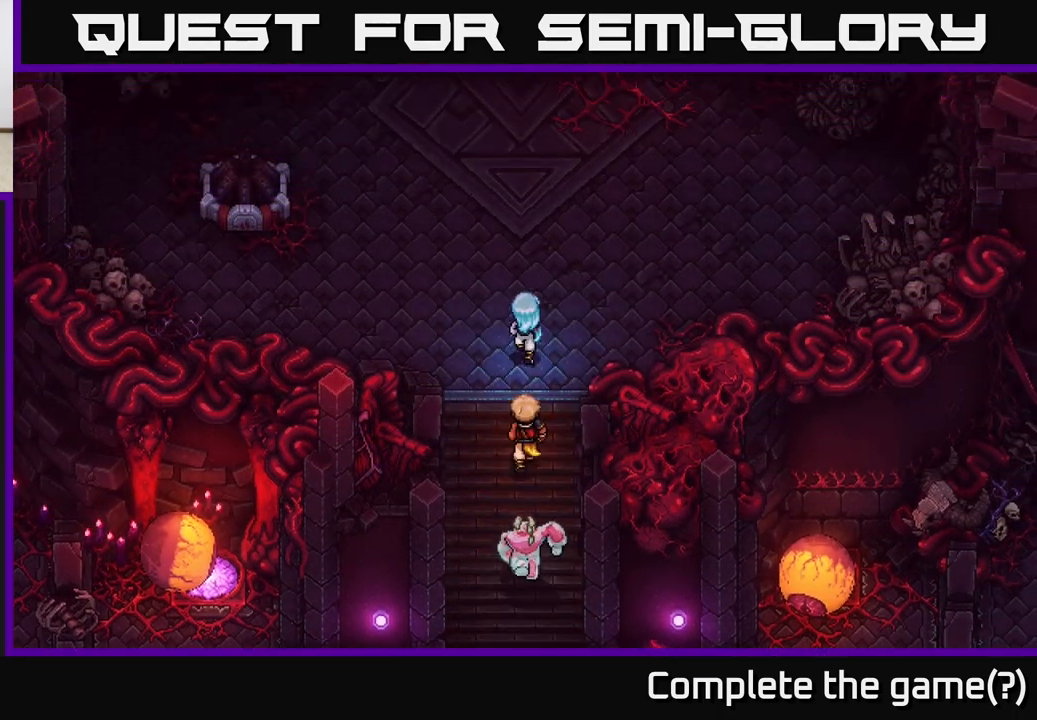
{"buttons": [], "left_stick": "up", "right_stick": "center", "events": [[83, "left_stick", "up-left"], [467, "left_stick", "up"]]}
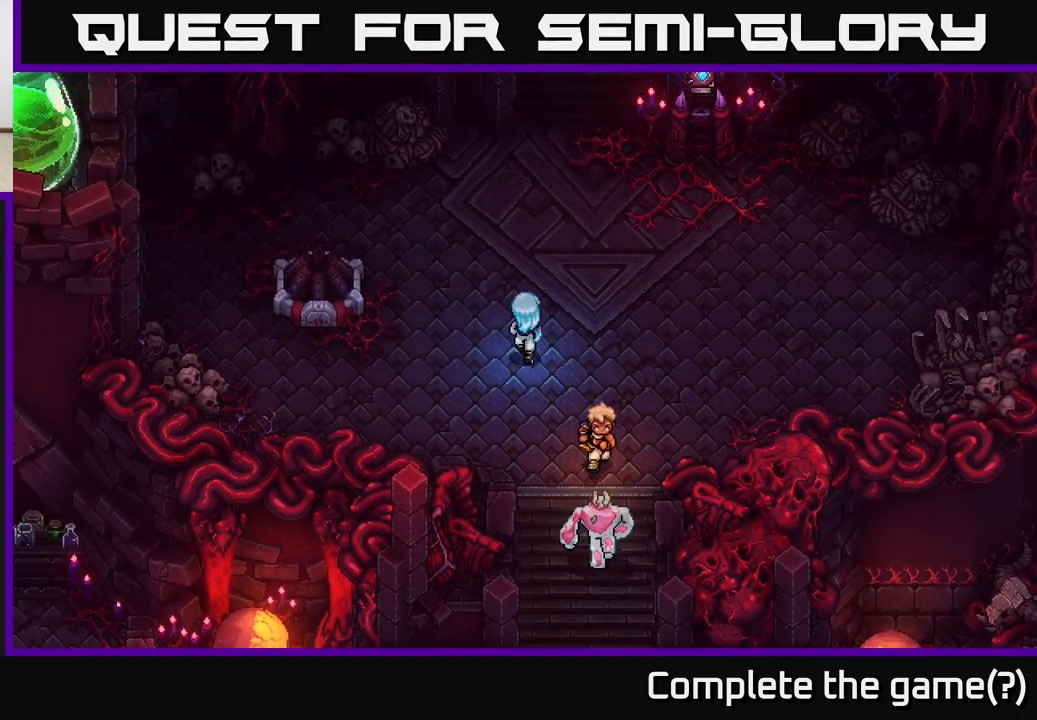
{"buttons": [], "left_stick": "center", "right_stick": "center", "events": [[333, "left_stick", "center"]]}
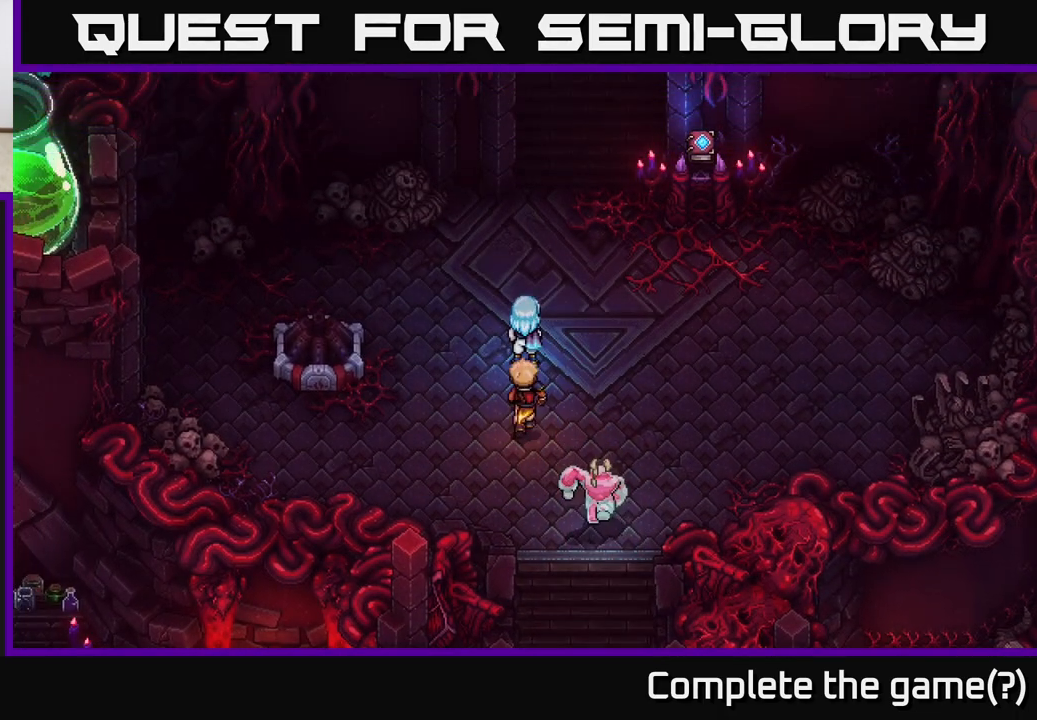
{"buttons": [], "left_stick": "up-left", "right_stick": "center", "events": [[217, "left_stick", "up"], [417, "left_stick", "up-left"]]}
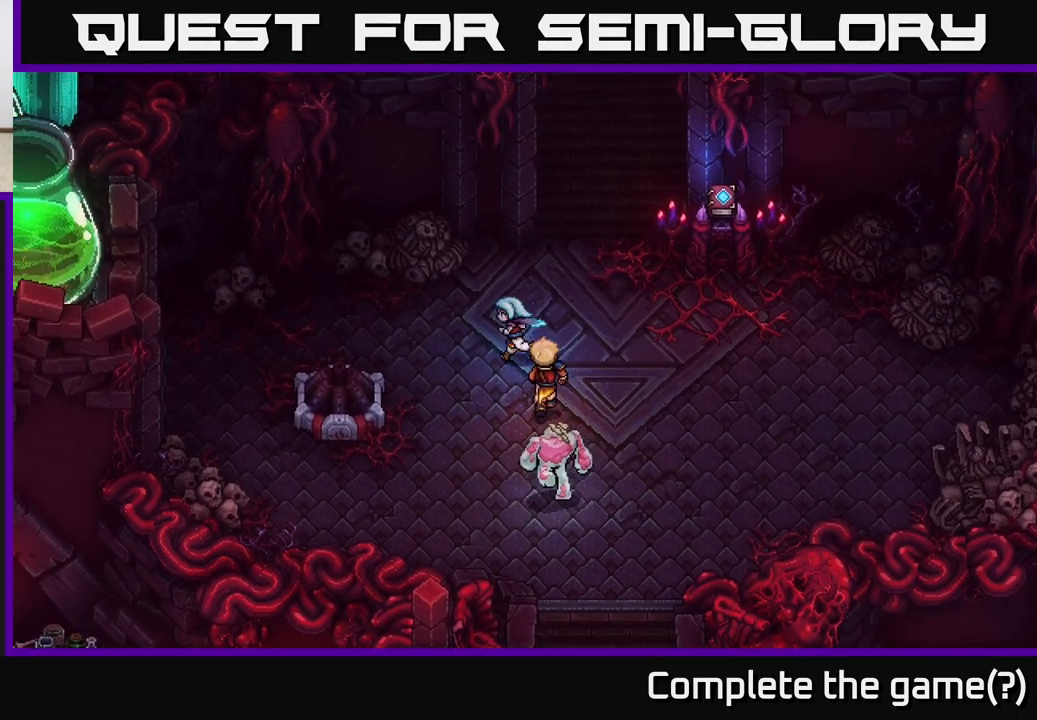
{"buttons": [], "left_stick": "center", "right_stick": "center", "events": [[450, "left_stick", "center"]]}
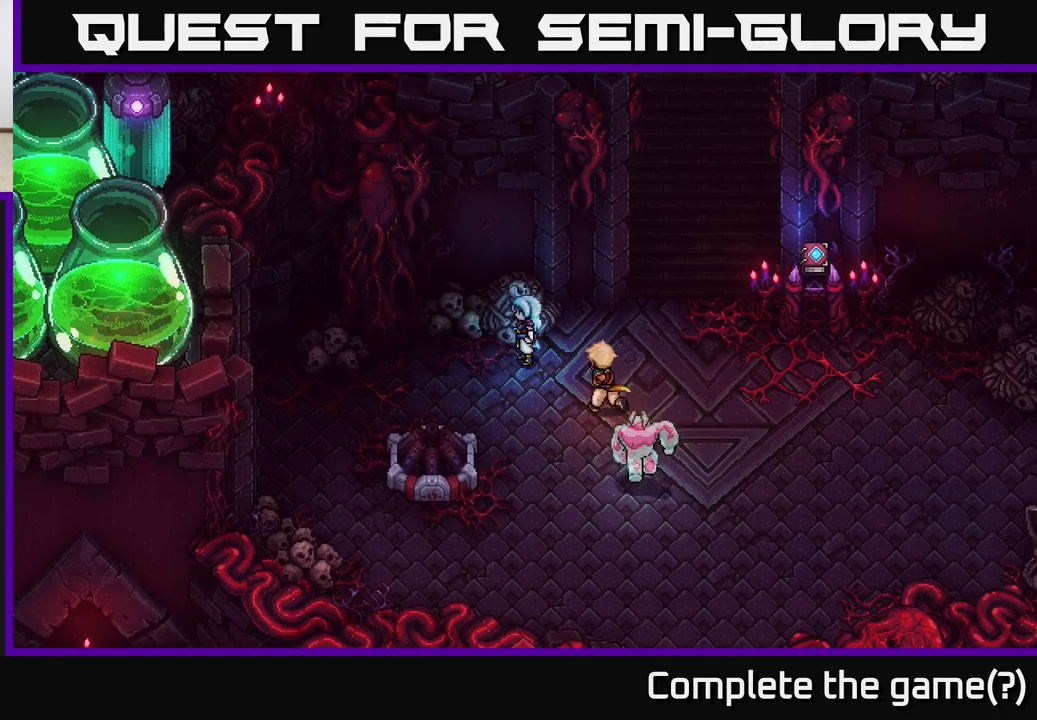
{"buttons": [], "left_stick": "center", "right_stick": "center", "events": []}
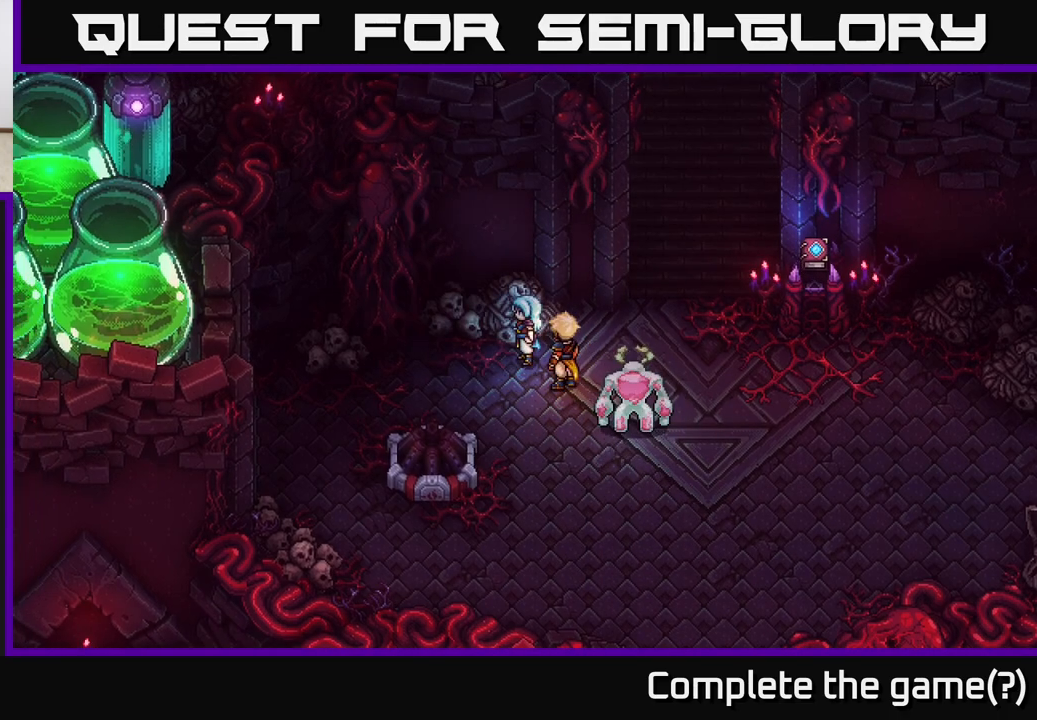
{"buttons": [], "left_stick": "down-left", "right_stick": "center", "events": [[83, "left_stick", "down"], [233, "left_stick", "down-left"]]}
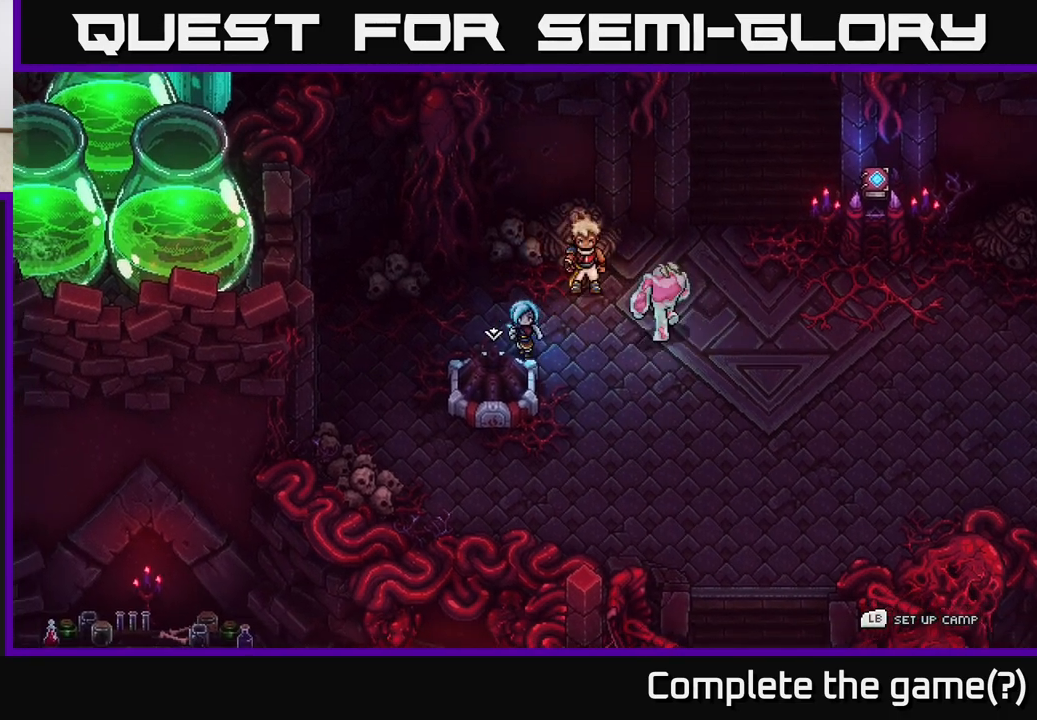
{"buttons": [], "left_stick": "center", "right_stick": "center", "events": [[33, "A", "down"], [83, "left_stick", "center"], [250, "A", "up"]]}
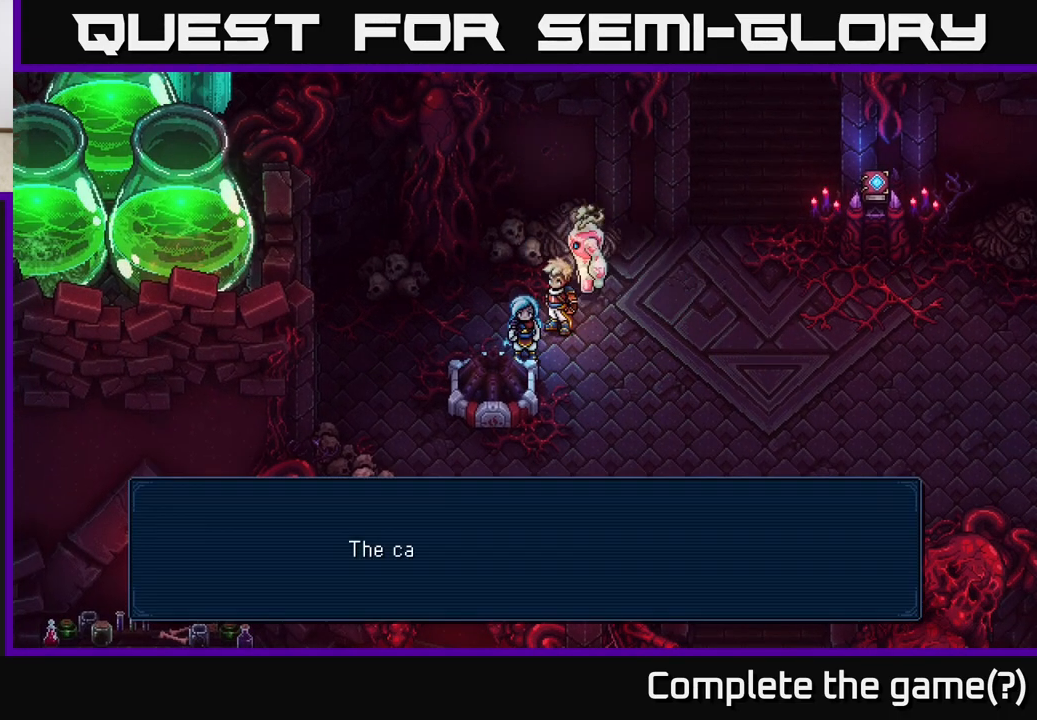
{"buttons": ["A"], "left_stick": "center", "right_stick": "center", "events": [[417, "A", "down"]]}
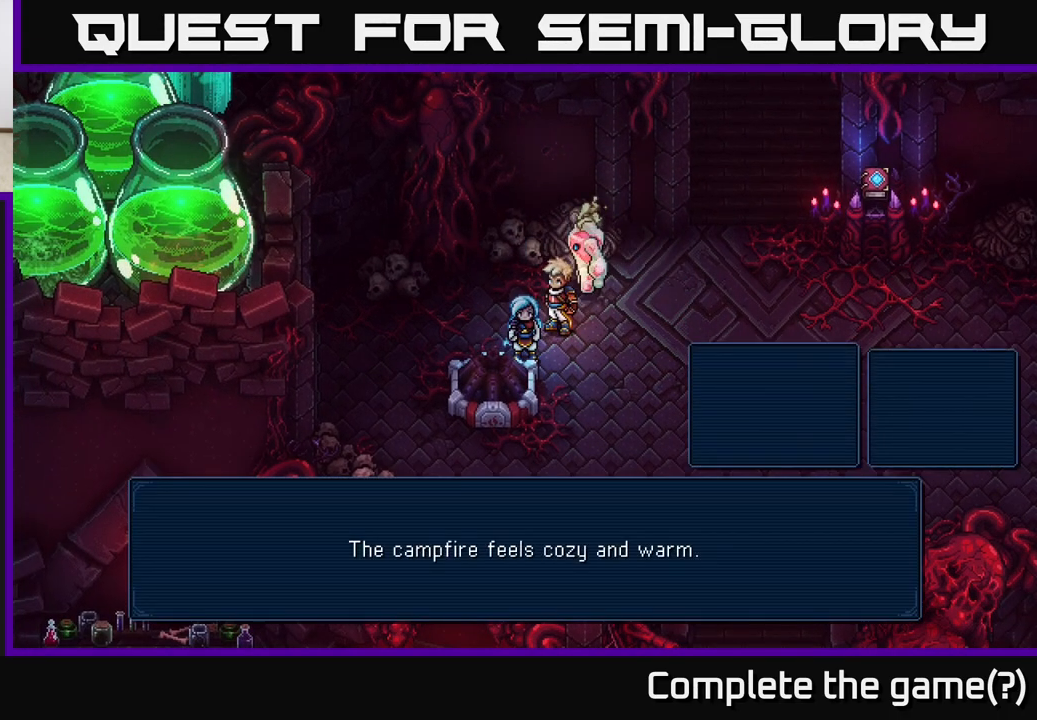
{"buttons": [], "left_stick": "center", "right_stick": "center", "events": [[50, "A", "up"]]}
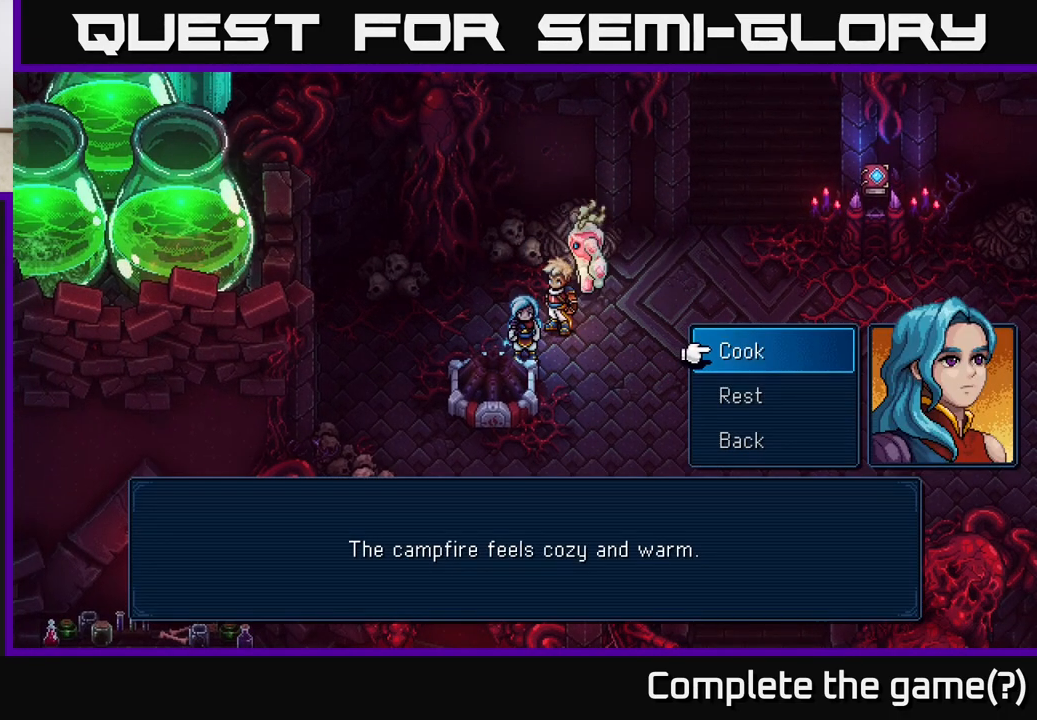
{"buttons": [], "left_stick": "down", "right_stick": "center", "events": [[417, "left_stick", "down"]]}
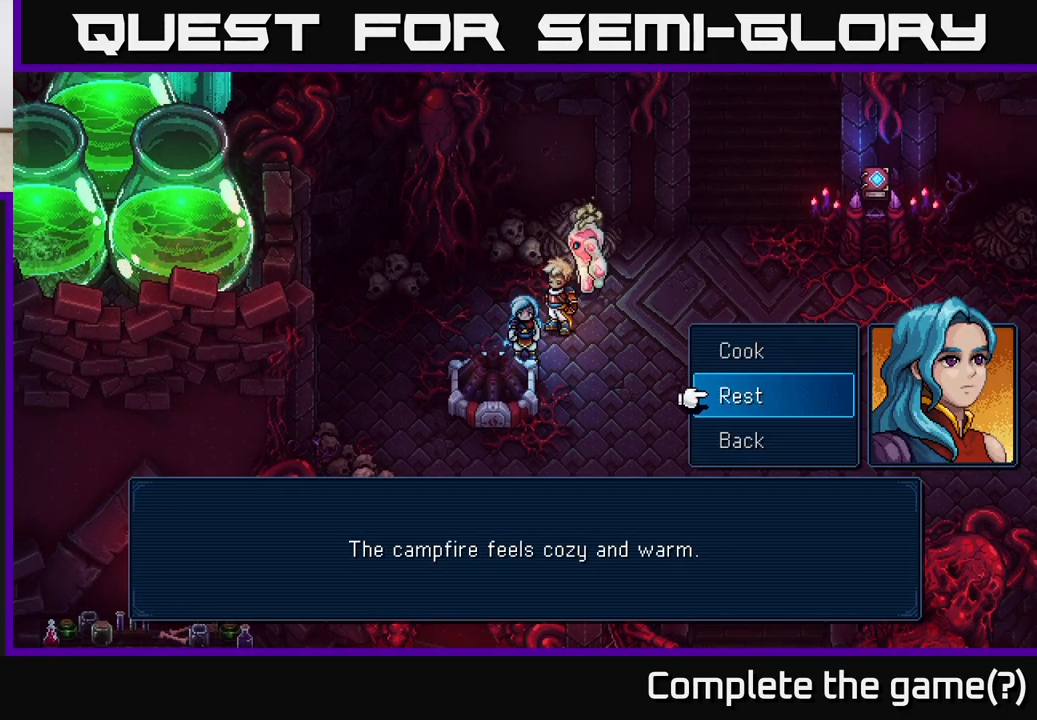
{"buttons": ["A"], "left_stick": "center", "right_stick": "center", "events": [[100, "left_stick", "center"], [367, "A", "down"]]}
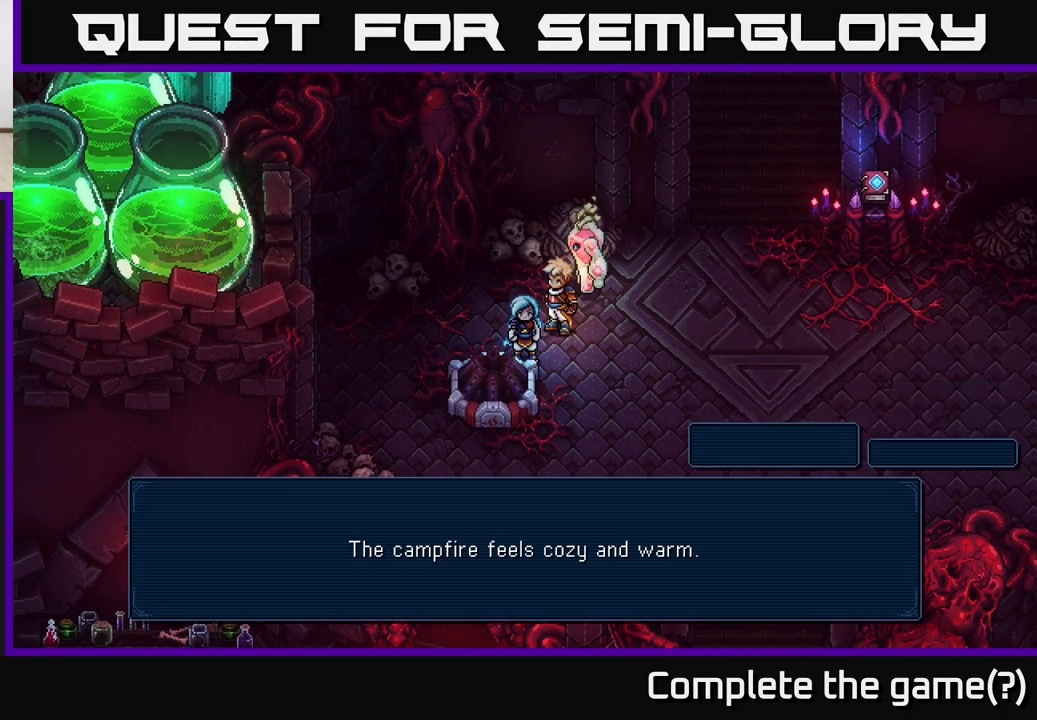
{"buttons": [], "left_stick": "center", "right_stick": "center", "events": [[17, "A", "up"]]}
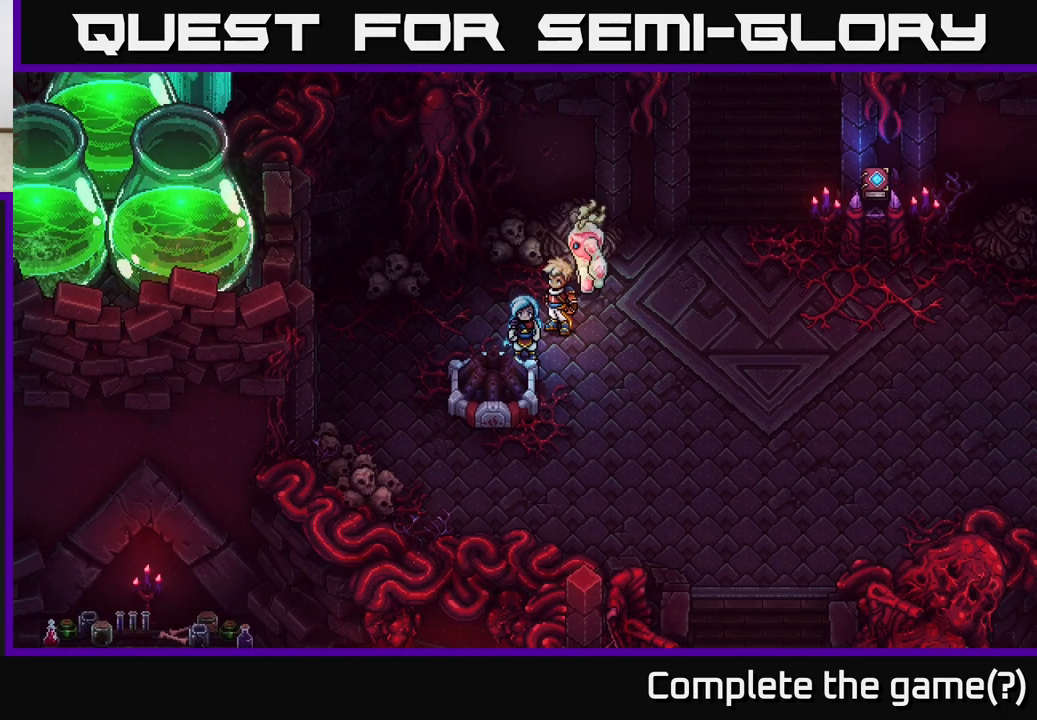
{"buttons": [], "left_stick": "center", "right_stick": "center", "events": []}
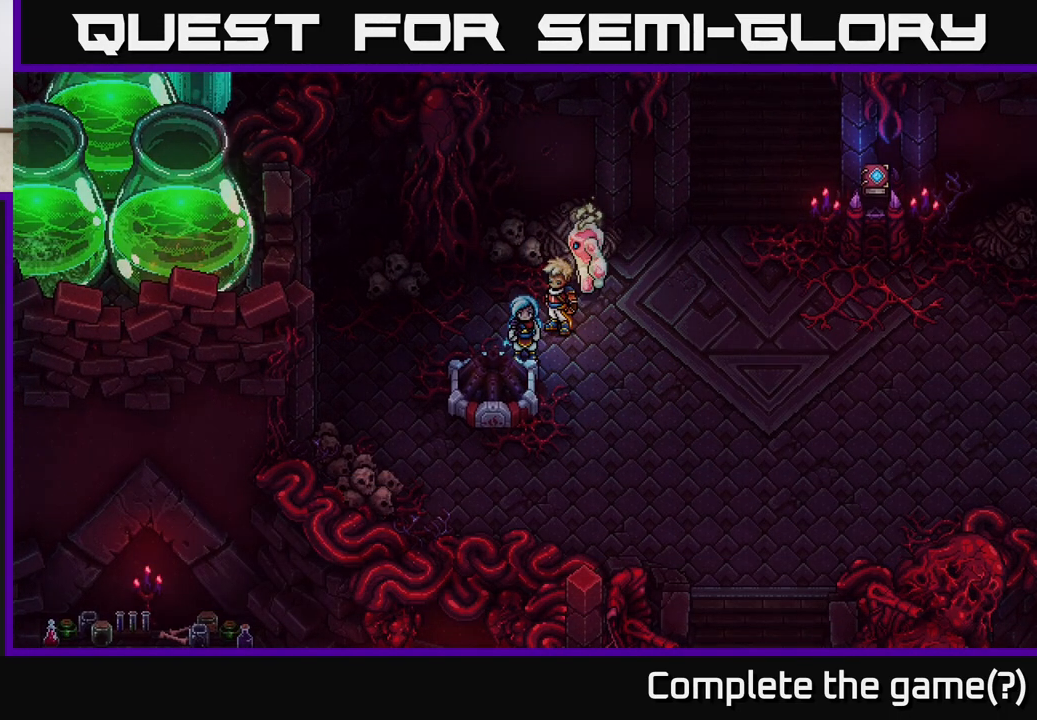
{"buttons": [], "left_stick": "center", "right_stick": "center", "events": []}
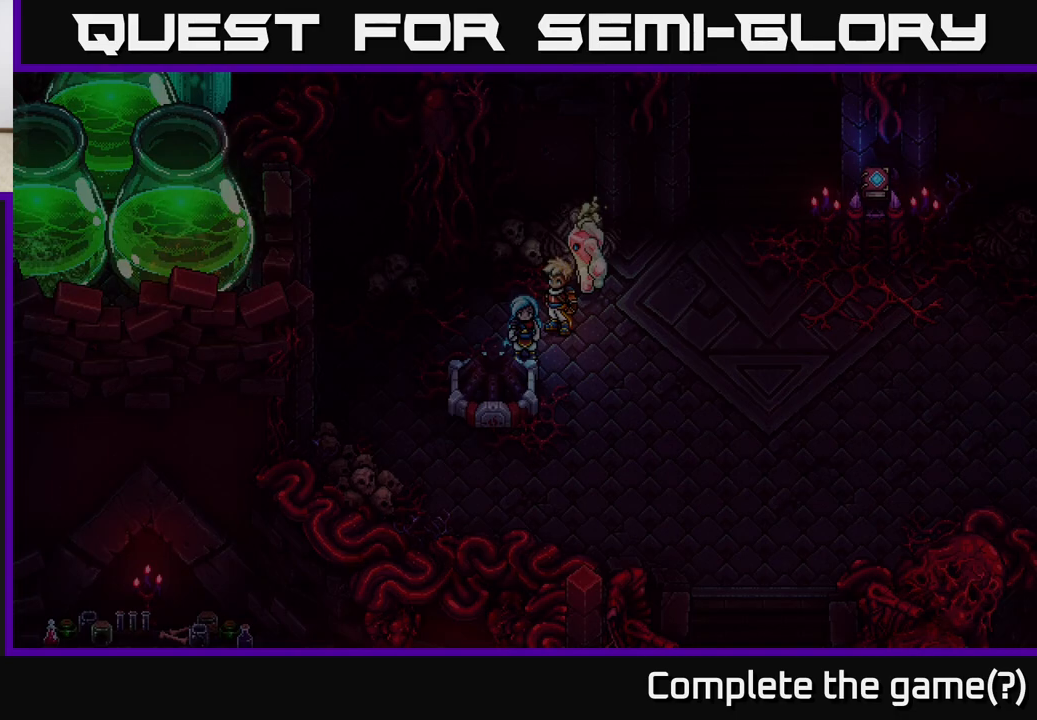
{"buttons": [], "left_stick": "center", "right_stick": "center", "events": []}